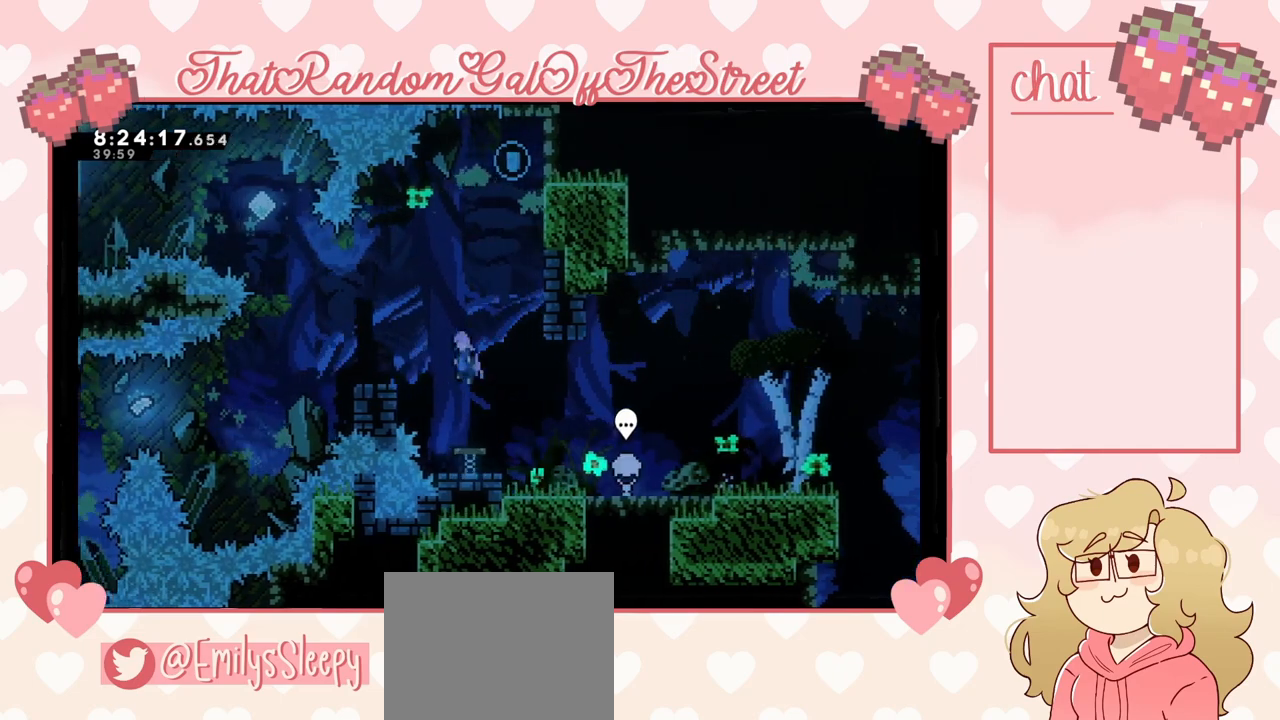
Gameplay with a controller (Xbox layout); each line is a JSON object with the inputs held at the frame after it. "events" lists button and stick changes between this image and that frame as [ms after this image, input, new state], when the widget could be followed in between.
{"buttons": [], "left_stick": "center", "right_stick": "center", "events": [[400, "left_stick", "center"]]}
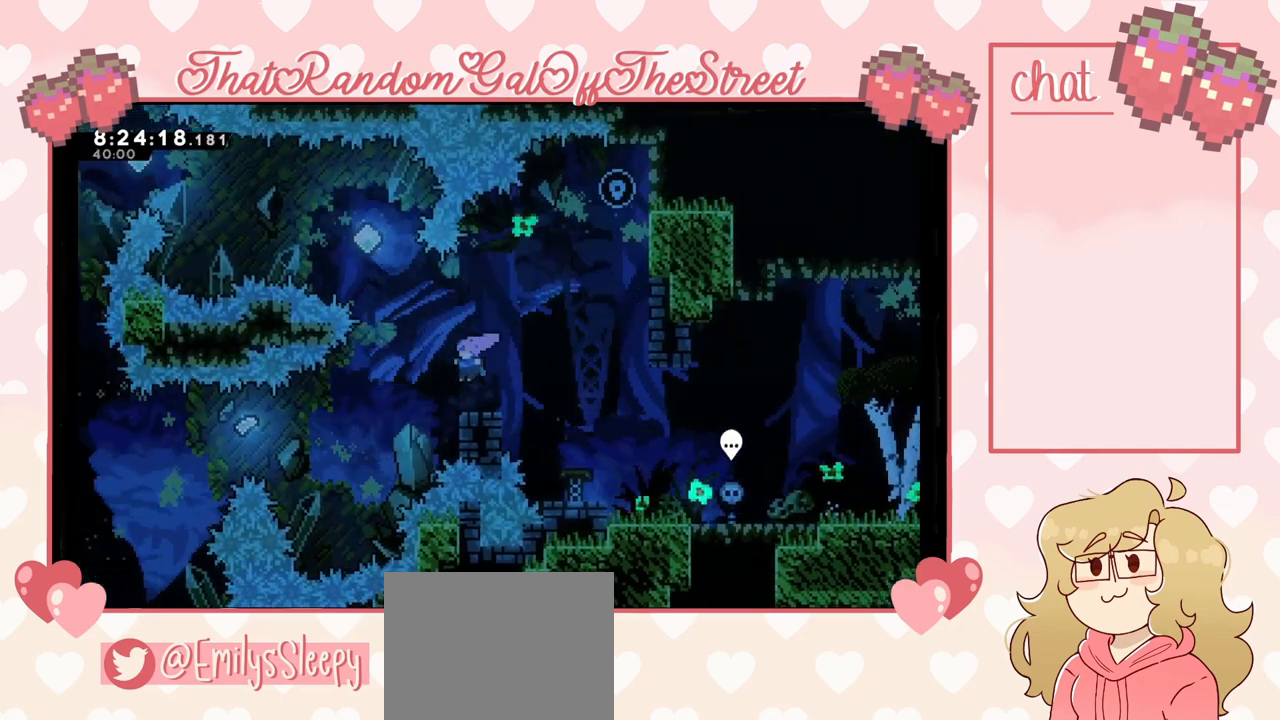
{"buttons": [], "left_stick": "left", "right_stick": "center", "events": [[233, "left_stick", "left"], [267, "A", "down"], [400, "A", "up"]]}
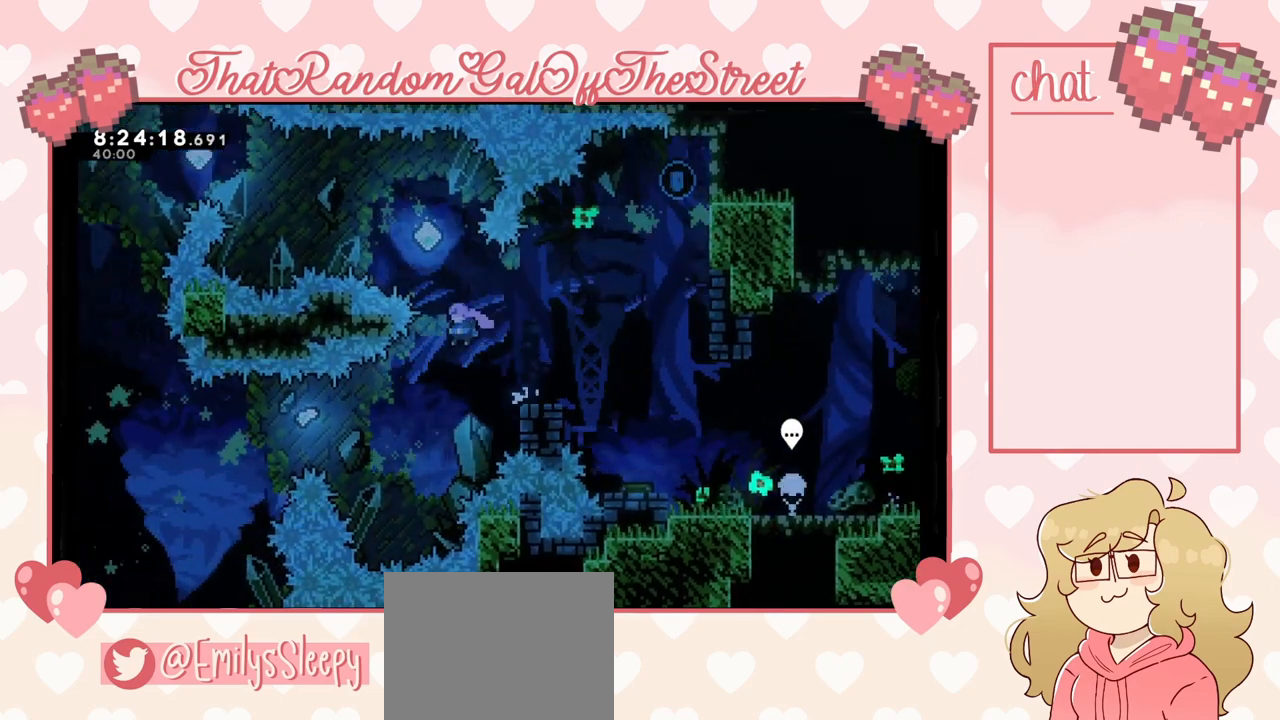
{"buttons": ["X"], "left_stick": "up-left", "right_stick": "center", "events": [[300, "left_stick", "up-left"], [467, "X", "down"]]}
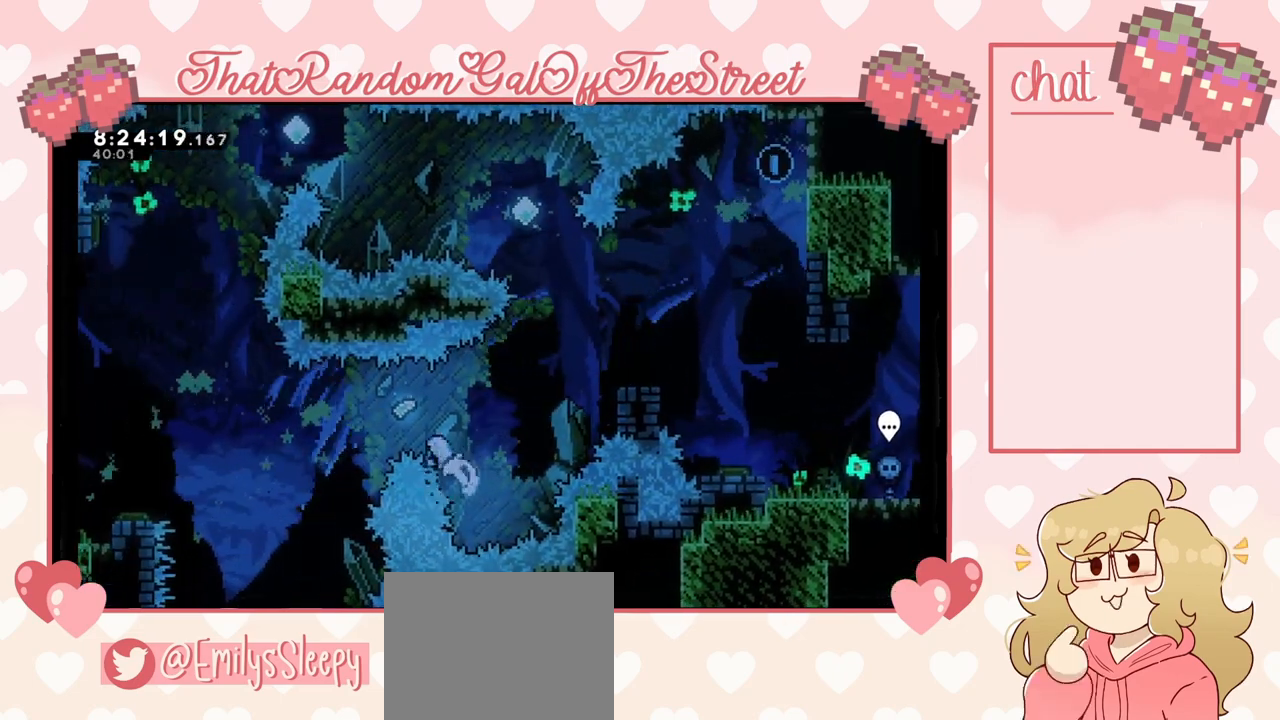
{"buttons": [], "left_stick": "up-left", "right_stick": "center", "events": [[67, "X", "up"]]}
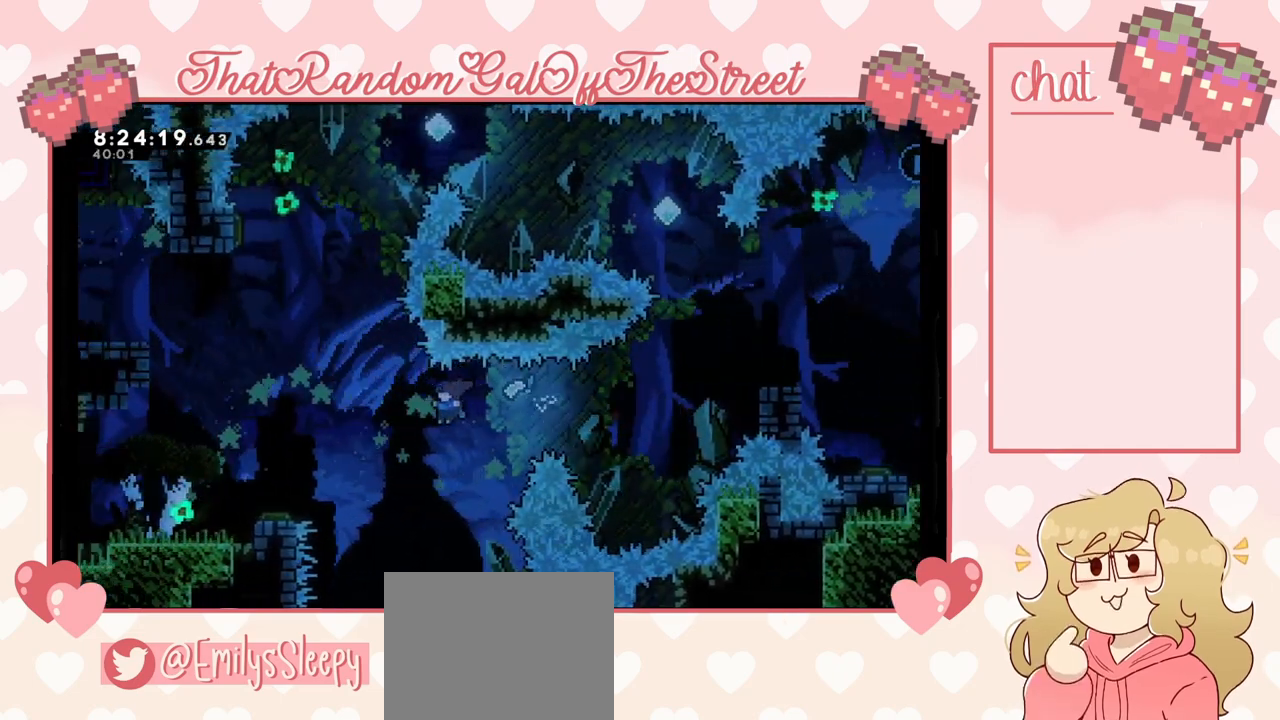
{"buttons": [], "left_stick": "up-left", "right_stick": "center", "events": [[200, "X", "down"], [400, "X", "up"]]}
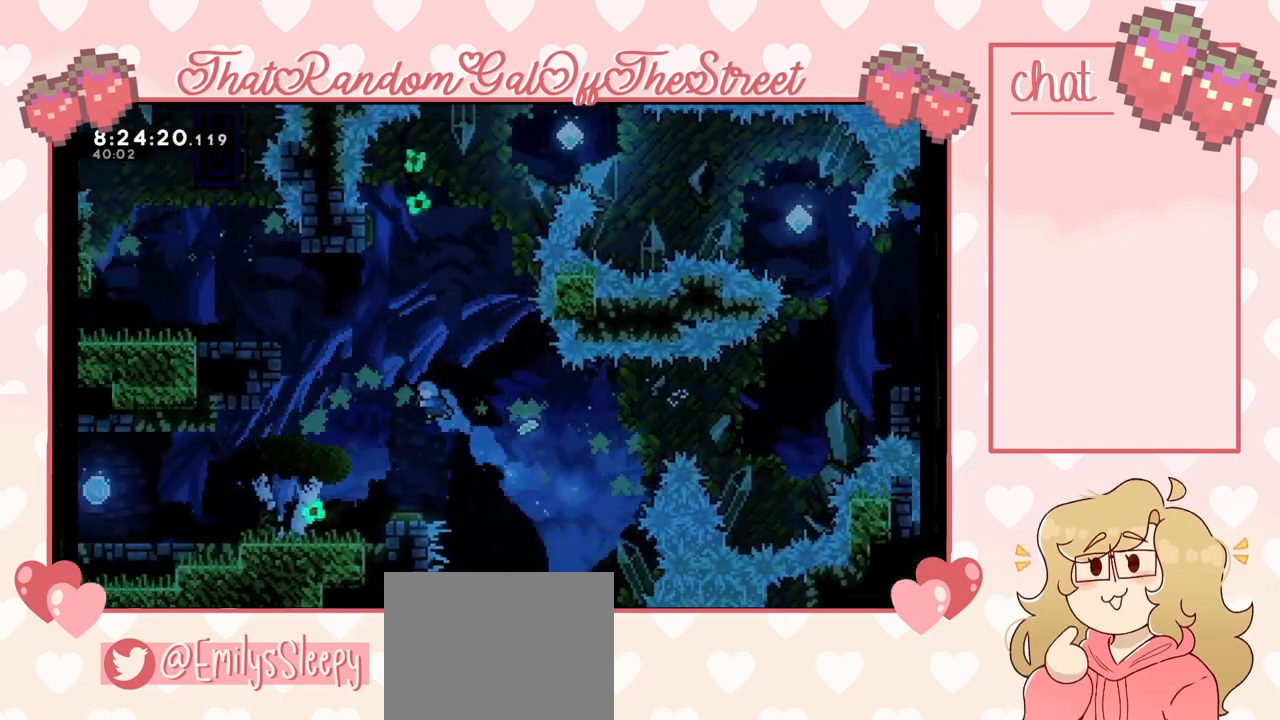
{"buttons": [], "left_stick": "up-left", "right_stick": "center", "events": []}
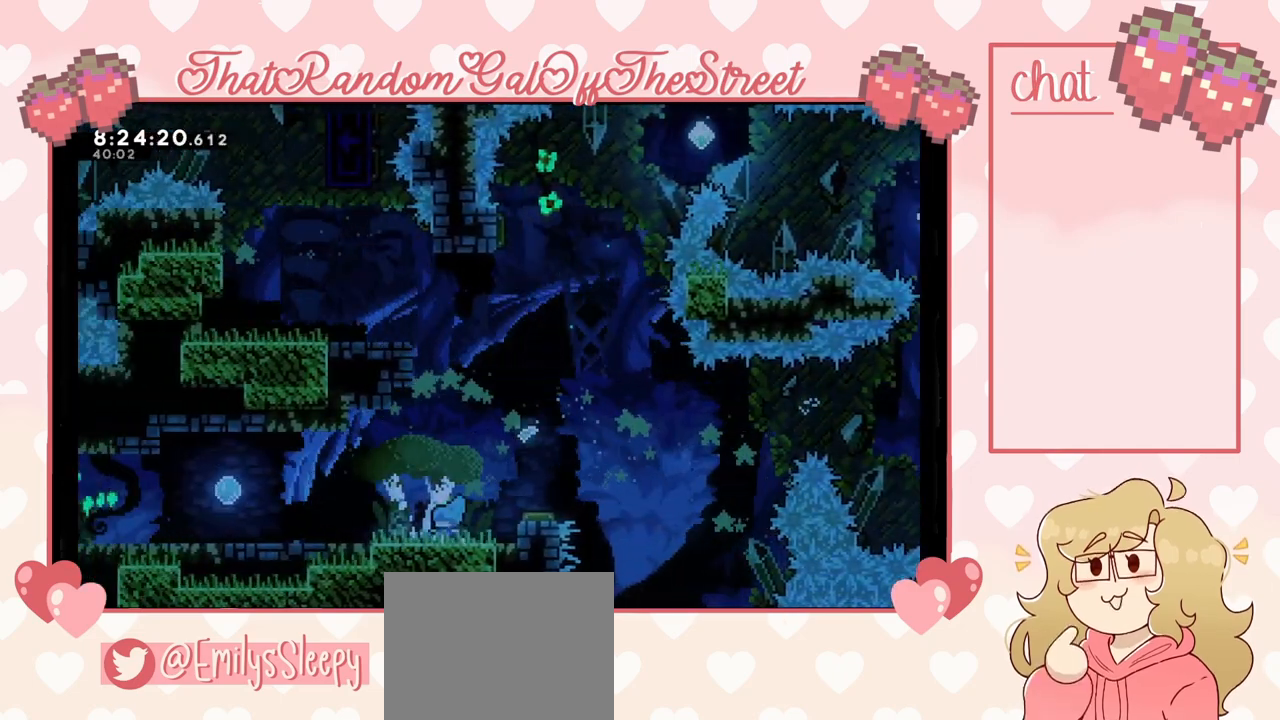
{"buttons": [], "left_stick": "center", "right_stick": "center", "events": [[200, "left_stick", "center"]]}
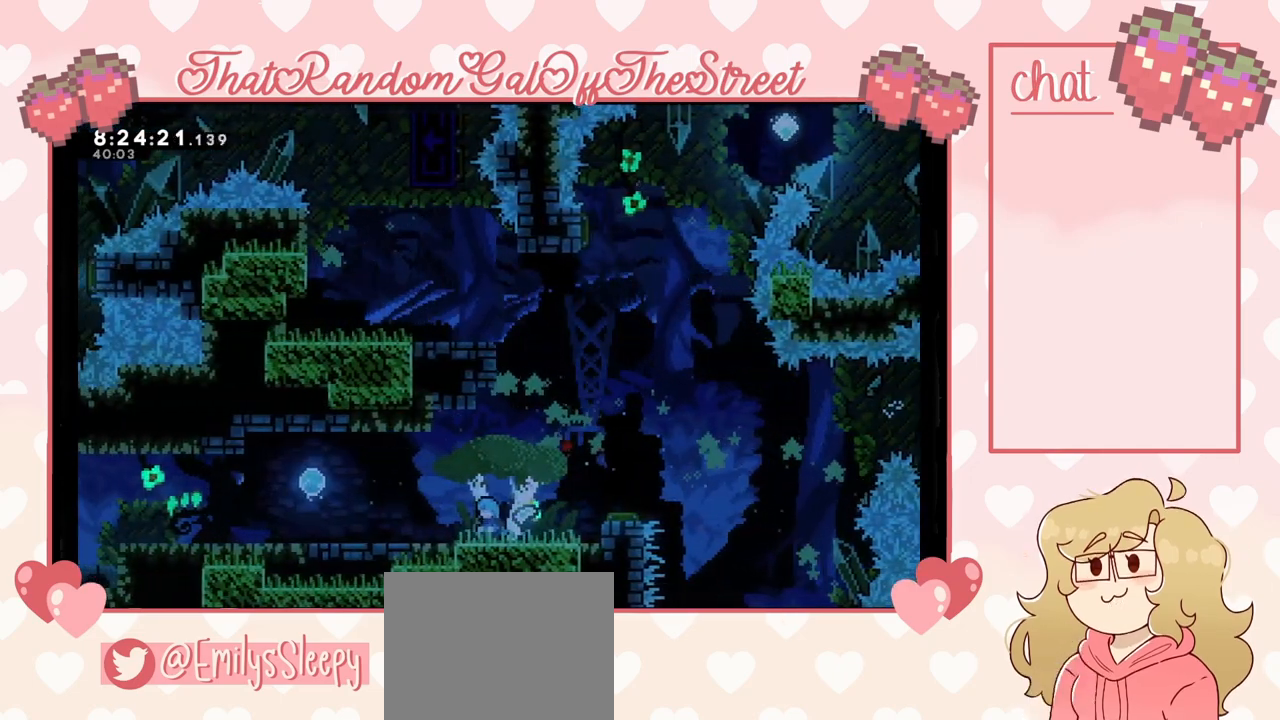
{"buttons": ["DPAD_LEFT"], "left_stick": "center", "right_stick": "center", "events": [[167, "DPAD_LEFT", "down"], [233, "DPAD_LEFT", "up"], [333, "DPAD_LEFT", "down"], [400, "DPAD_LEFT", "up"], [500, "DPAD_LEFT", "down"]]}
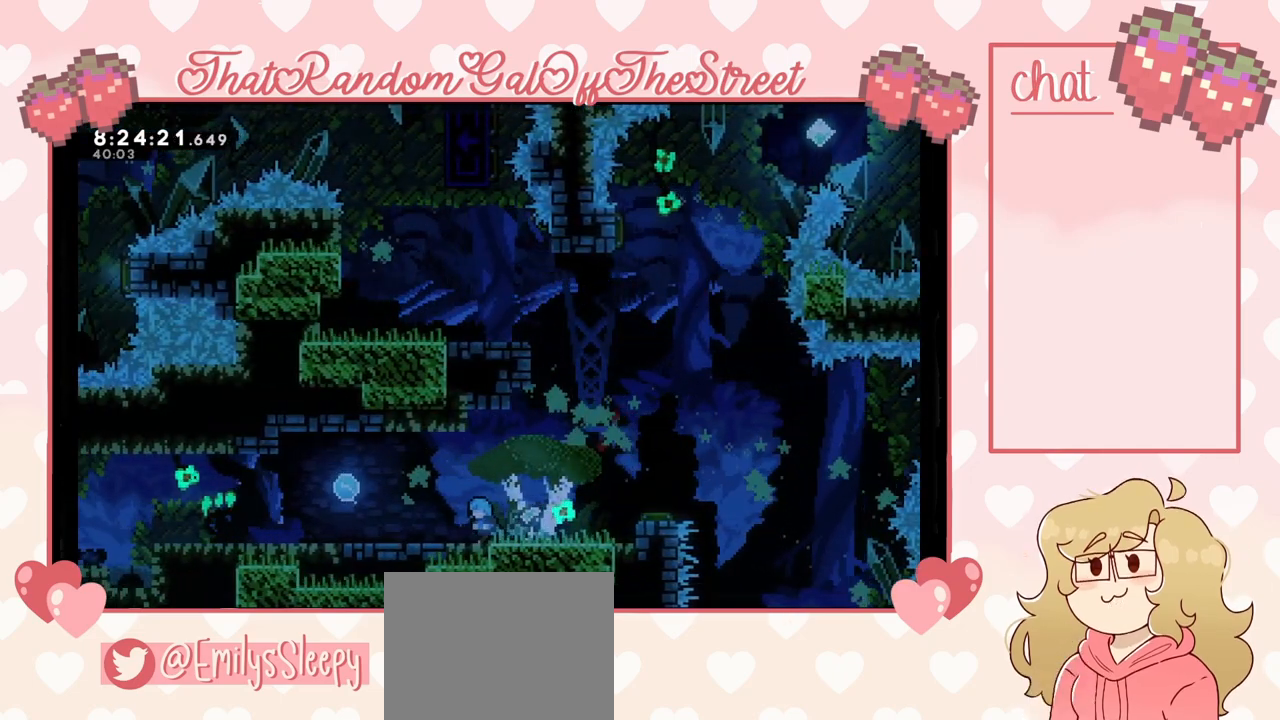
{"buttons": [], "left_stick": "center", "right_stick": "center", "events": [[67, "DPAD_LEFT", "up"], [100, "DPAD_LEFT", "down"], [200, "DPAD_LEFT", "up"], [233, "DPAD_LEFT", "down"], [433, "DPAD_LEFT", "up"]]}
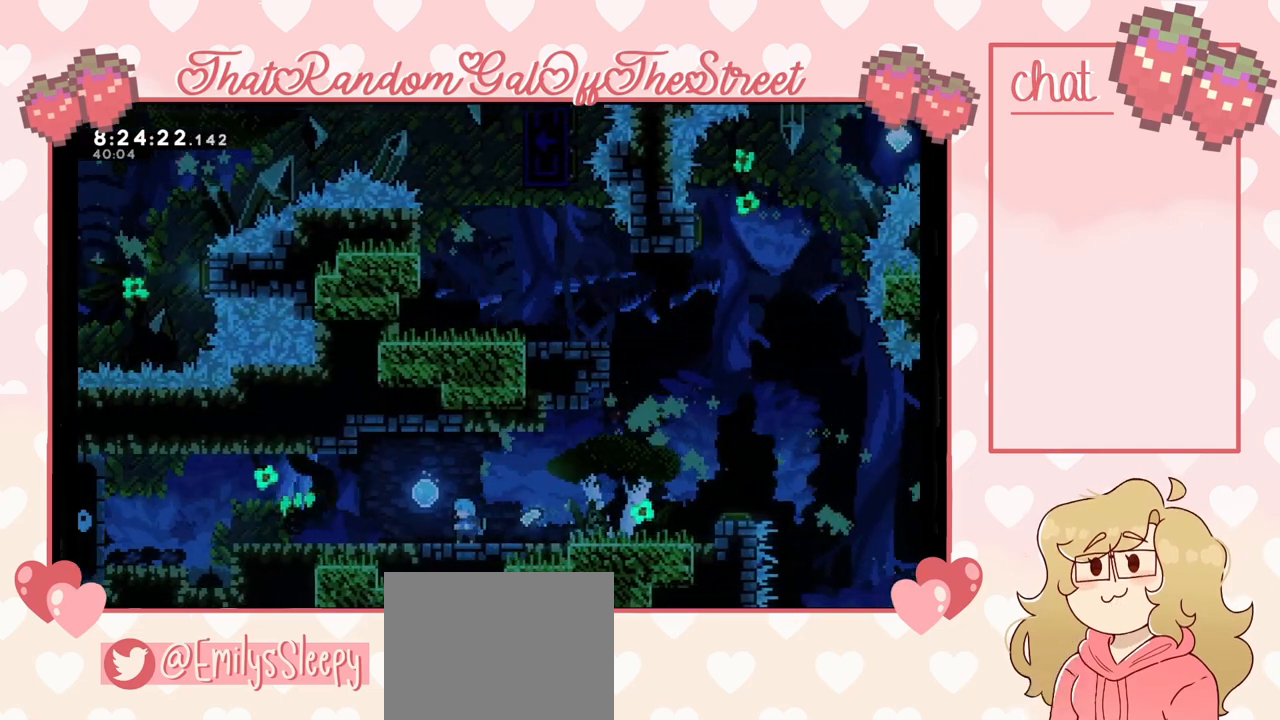
{"buttons": ["DPAD_LEFT"], "left_stick": "center", "right_stick": "center", "events": [[300, "DPAD_LEFT", "down"]]}
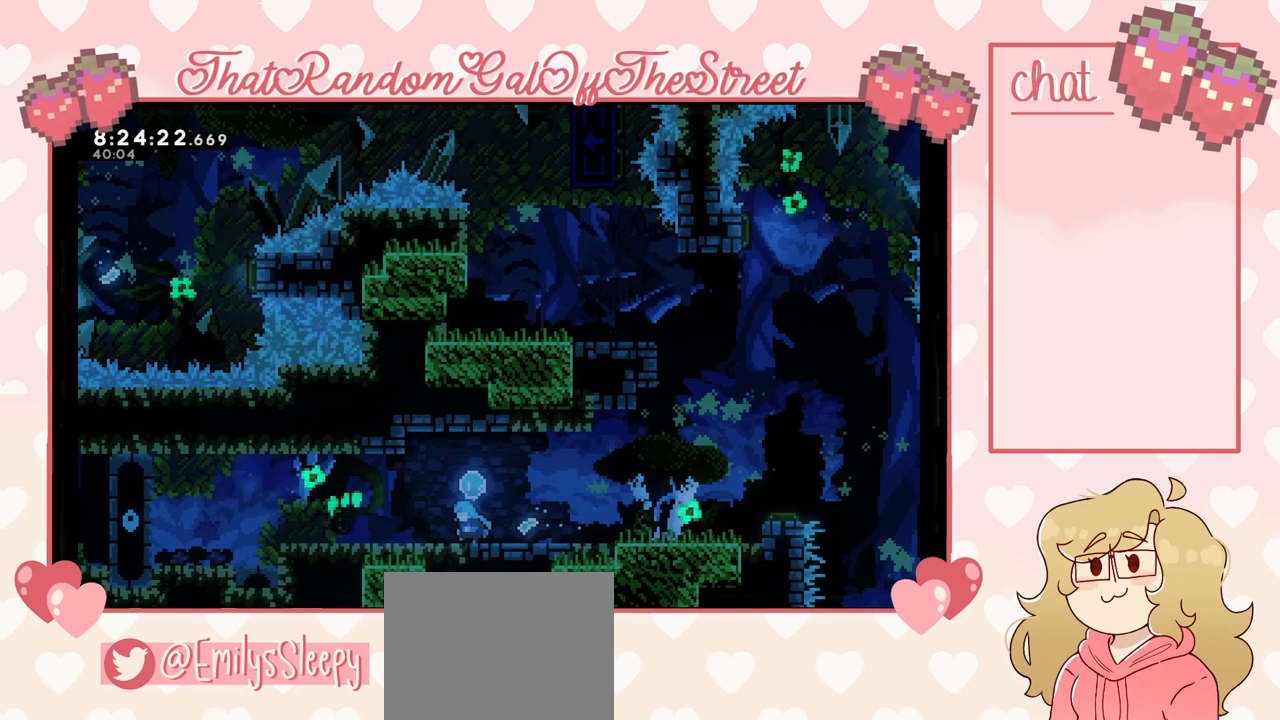
{"buttons": ["DPAD_LEFT"], "left_stick": "center", "right_stick": "center", "events": []}
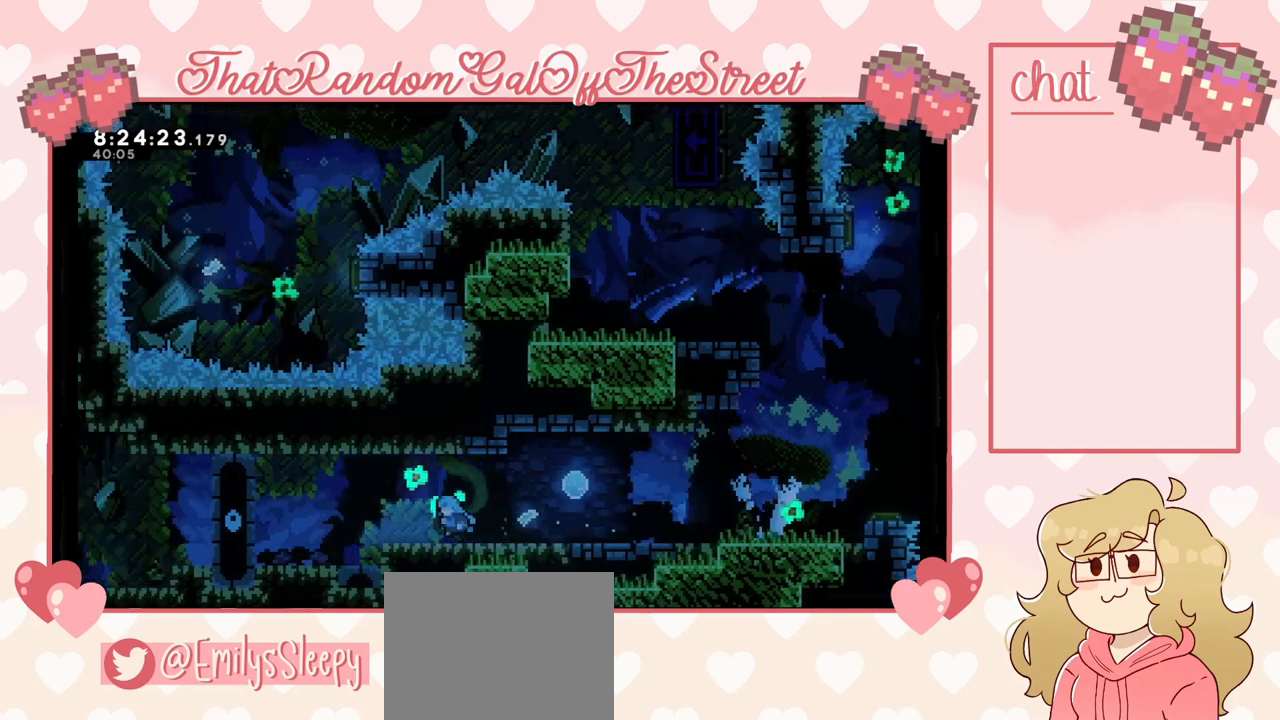
{"buttons": ["DPAD_LEFT"], "left_stick": "center", "right_stick": "center", "events": []}
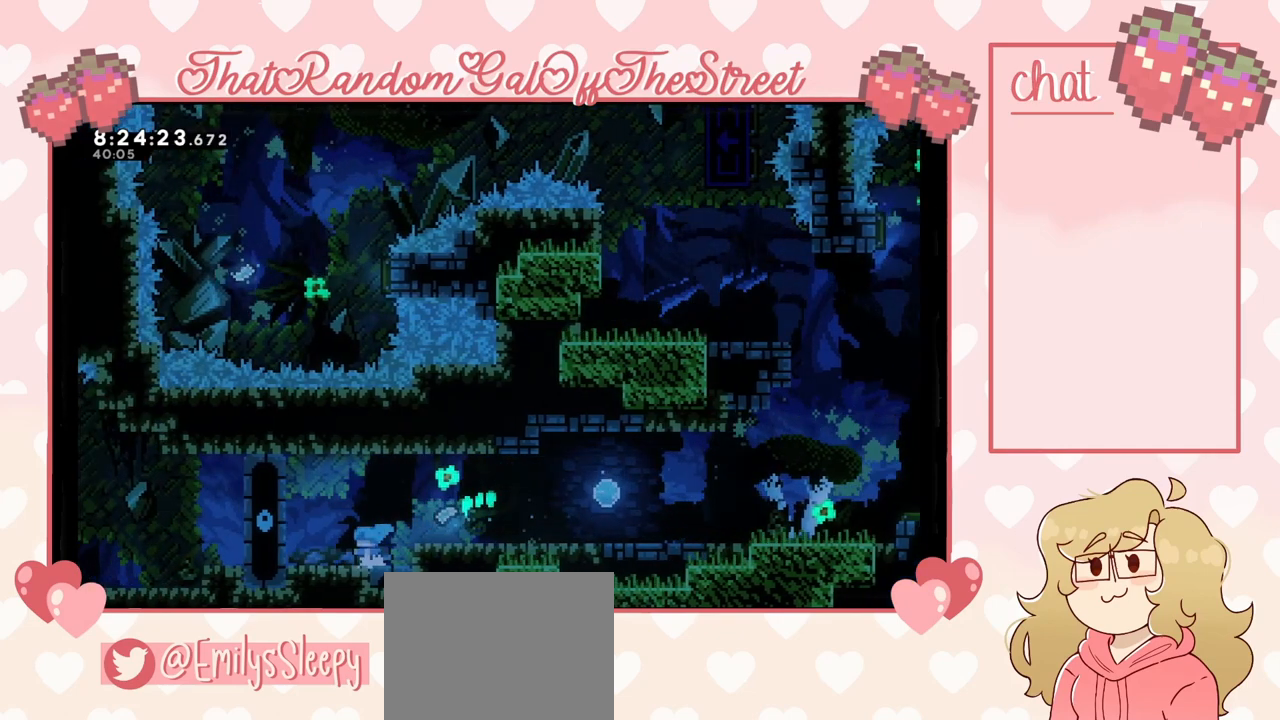
{"buttons": ["DPAD_RIGHT"], "left_stick": "center", "right_stick": "center", "events": [[233, "DPAD_LEFT", "up"], [367, "DPAD_RIGHT", "down"]]}
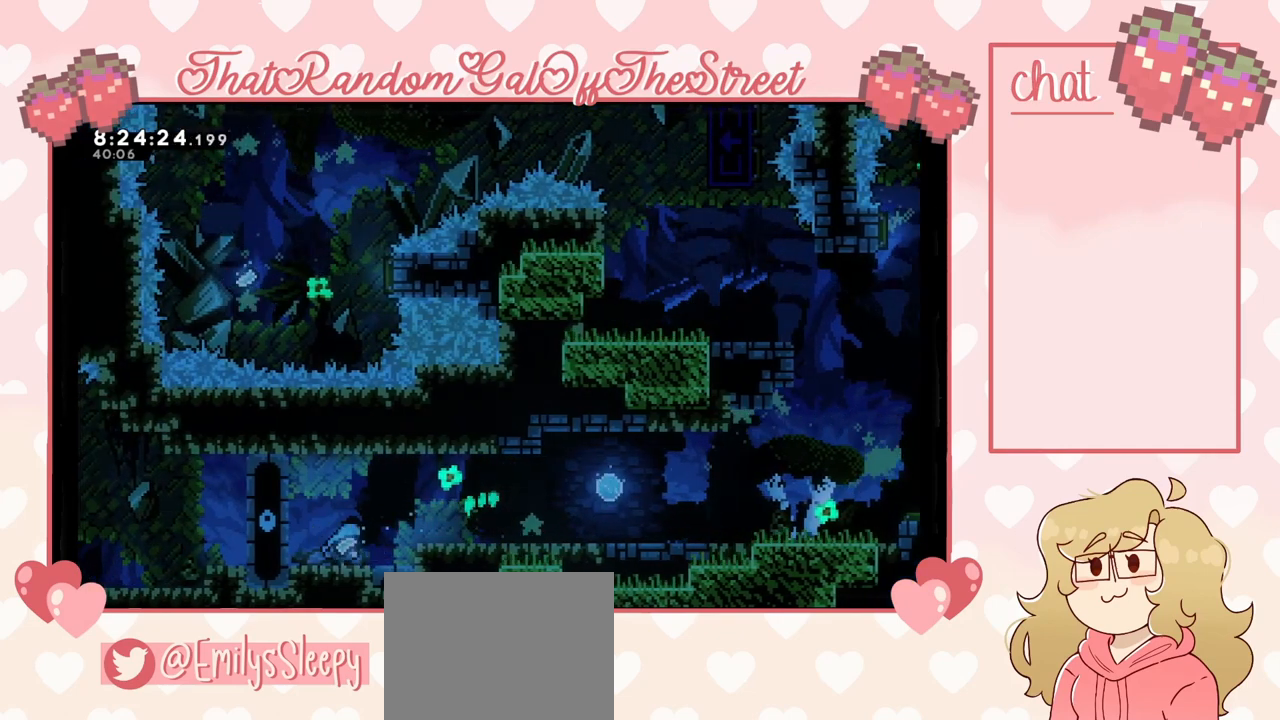
{"buttons": ["A", "DPAD_LEFT"], "left_stick": "center", "right_stick": "center", "events": [[100, "A", "down"], [200, "A", "up"], [400, "DPAD_RIGHT", "up"], [467, "DPAD_LEFT", "down"], [500, "A", "down"]]}
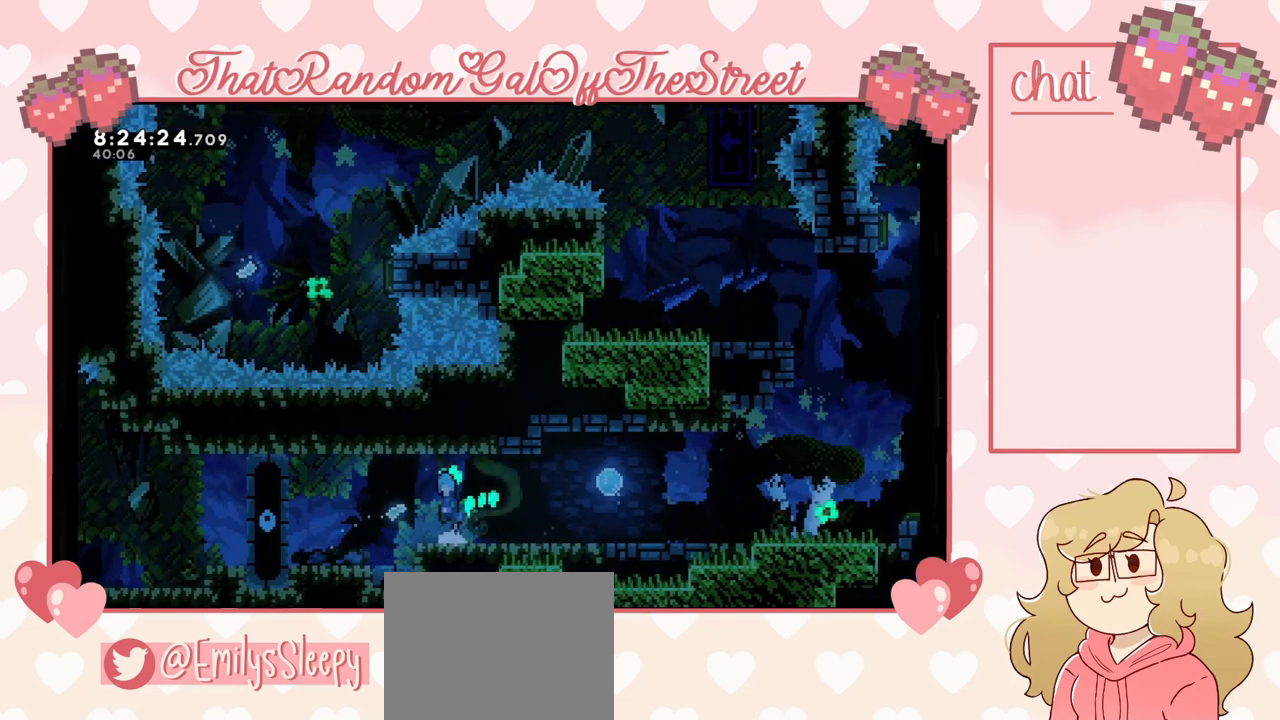
{"buttons": ["A", "DPAD_RIGHT"], "left_stick": "center", "right_stick": "center", "events": [[67, "A", "up"], [333, "DPAD_LEFT", "up"], [367, "DPAD_RIGHT", "down"], [433, "A", "down"]]}
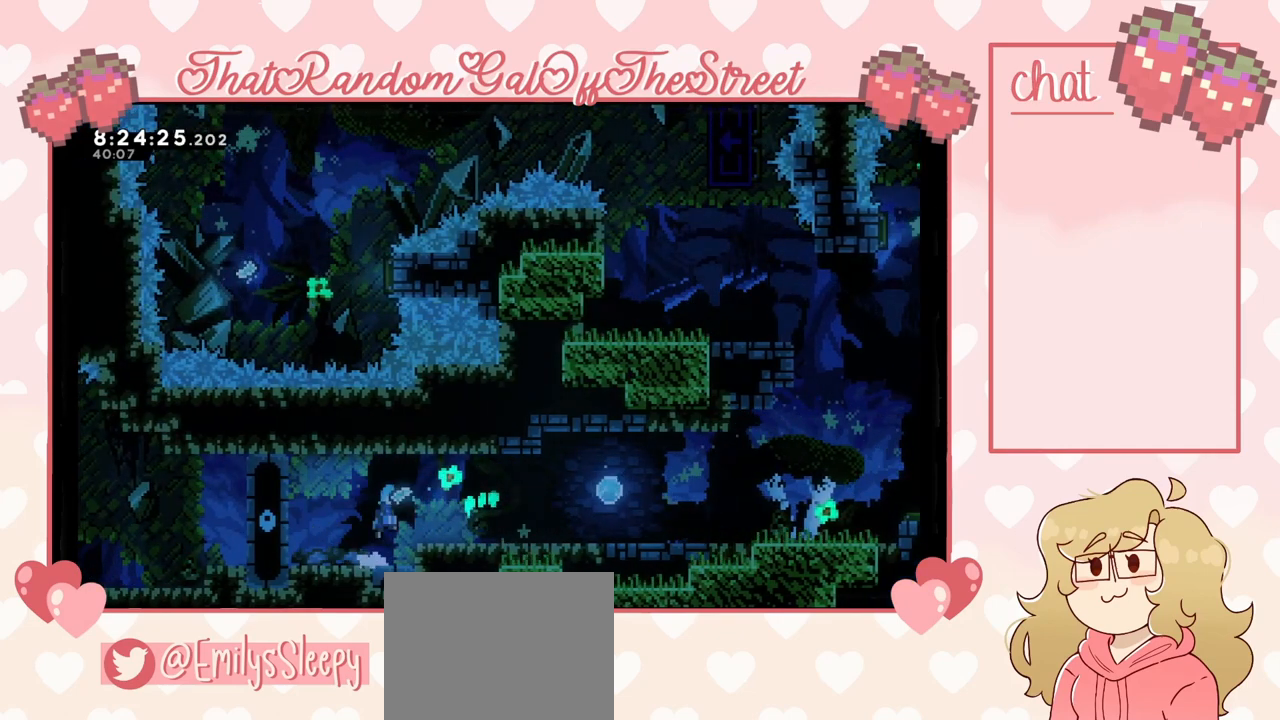
{"buttons": ["DPAD_LEFT"], "left_stick": "center", "right_stick": "center", "events": [[67, "A", "up"], [300, "DPAD_RIGHT", "up"], [367, "DPAD_LEFT", "down"], [400, "A", "down"], [500, "A", "up"]]}
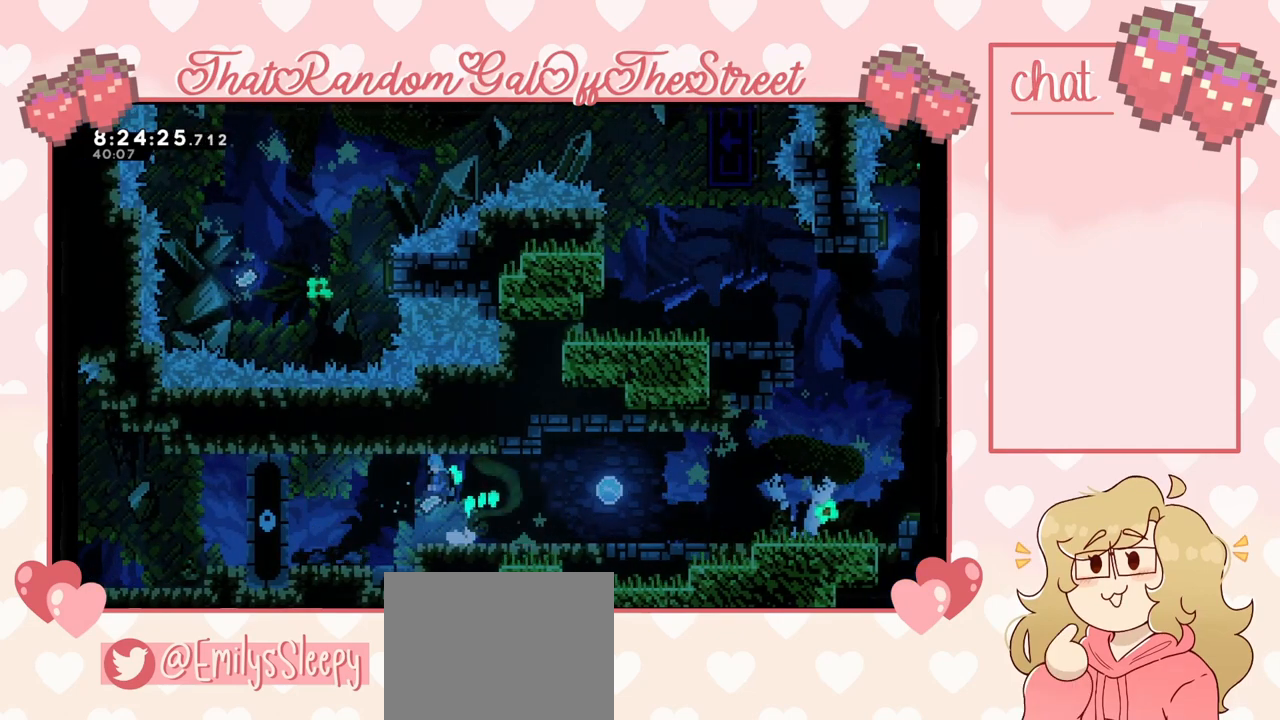
{"buttons": ["DPAD_RIGHT"], "left_stick": "center", "right_stick": "center", "events": [[300, "DPAD_LEFT", "up"], [333, "DPAD_RIGHT", "down"], [400, "A", "down"], [500, "A", "up"]]}
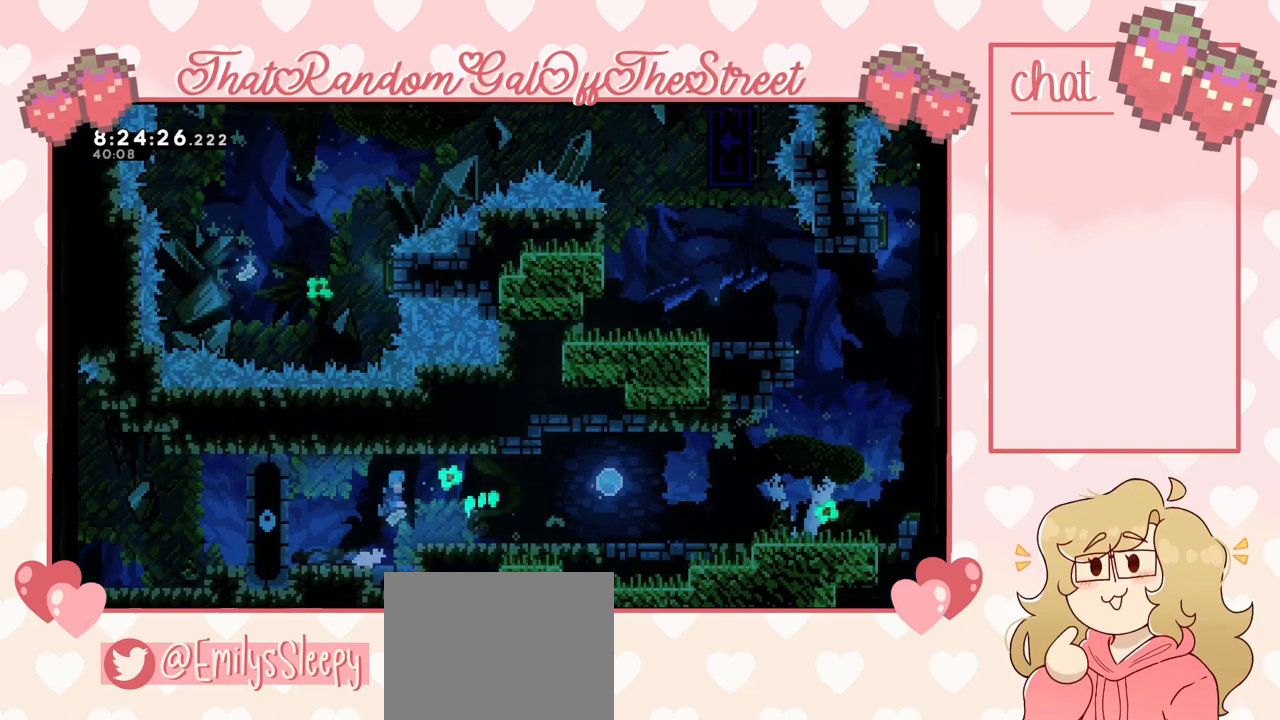
{"buttons": ["DPAD_LEFT"], "left_stick": "center", "right_stick": "center", "events": [[267, "DPAD_RIGHT", "up"], [300, "A", "down"], [333, "DPAD_LEFT", "down"], [400, "A", "up"]]}
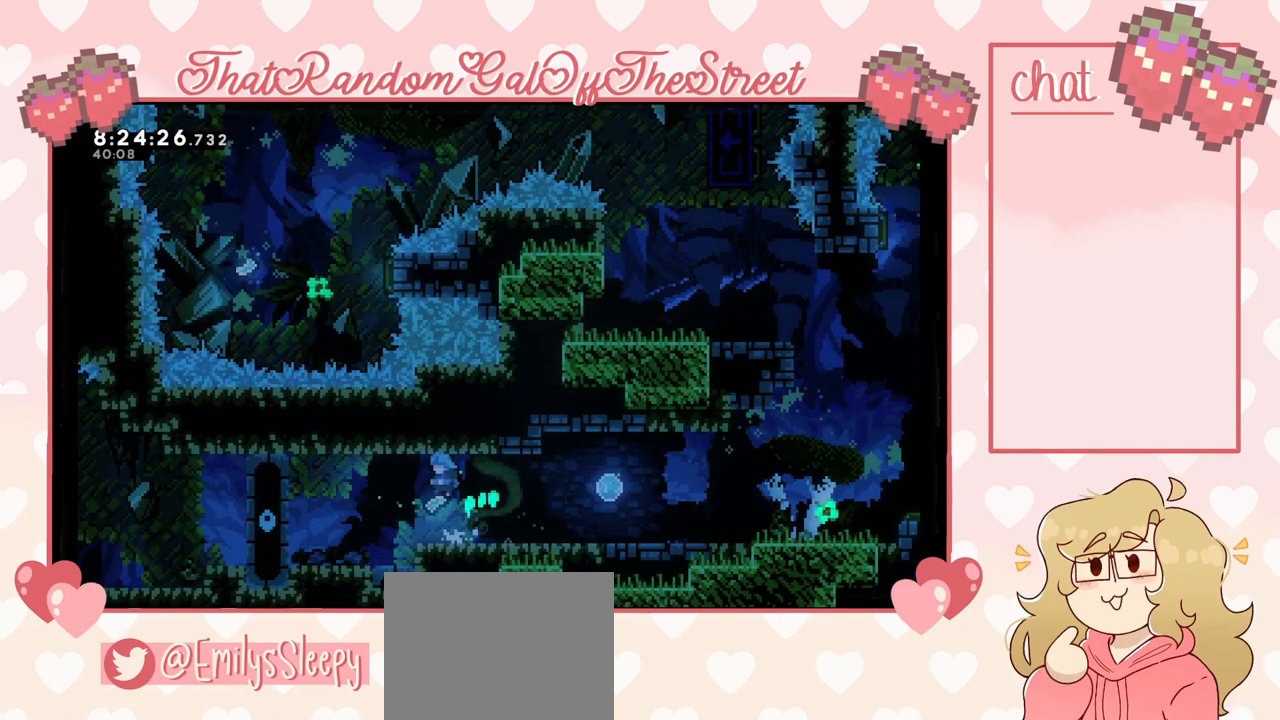
{"buttons": ["A", "DPAD_RIGHT"], "left_stick": "center", "right_stick": "center", "events": [[267, "DPAD_LEFT", "up"], [300, "DPAD_RIGHT", "down"], [333, "A", "down"]]}
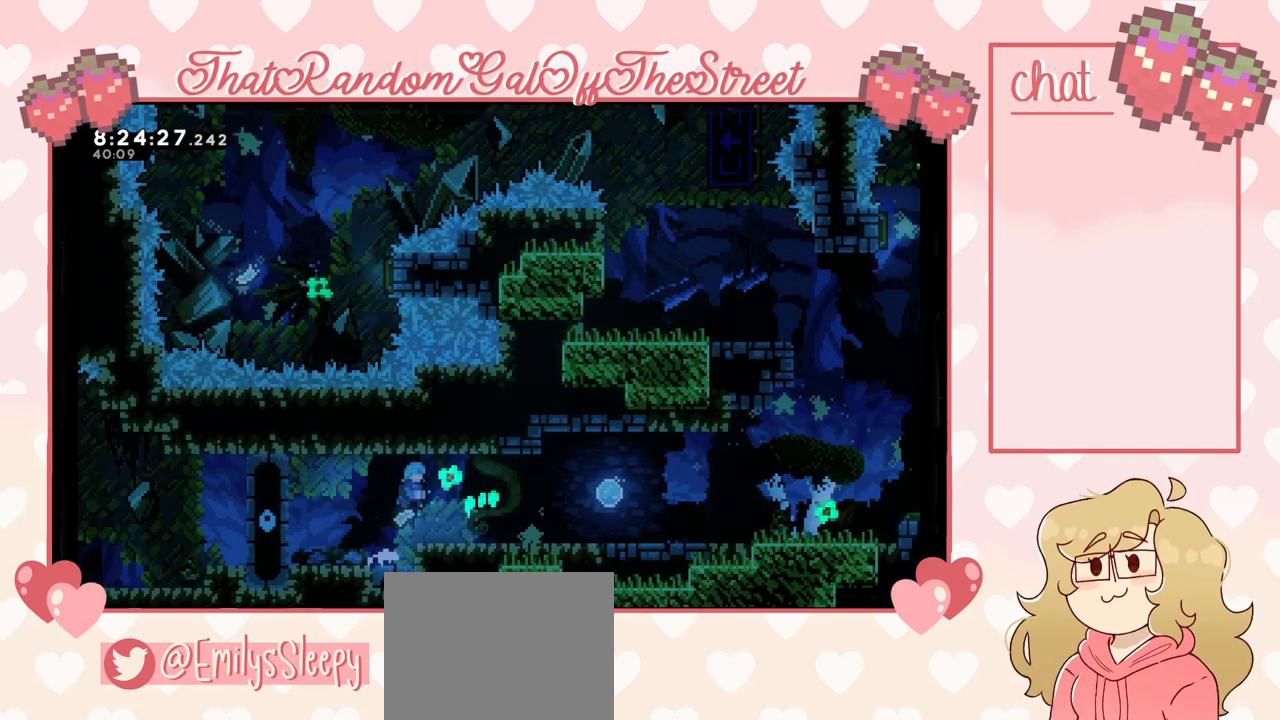
{"buttons": ["A", "DPAD_LEFT"], "left_stick": "center", "right_stick": "center", "events": [[133, "A", "up"], [267, "DPAD_RIGHT", "up"], [300, "DPAD_LEFT", "down"], [367, "A", "down"]]}
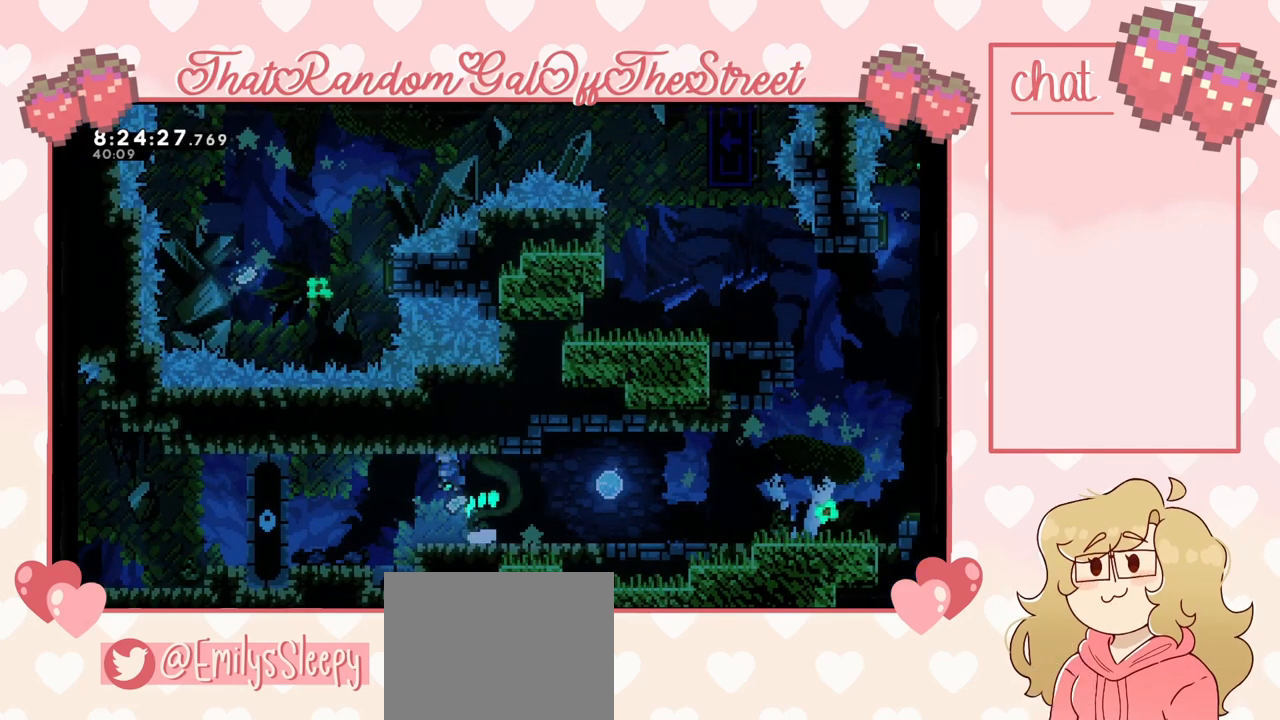
{"buttons": ["A", "DPAD_RIGHT"], "left_stick": "center", "right_stick": "center", "events": [[267, "A", "up"], [333, "DPAD_LEFT", "up"], [400, "A", "down"], [400, "DPAD_RIGHT", "down"]]}
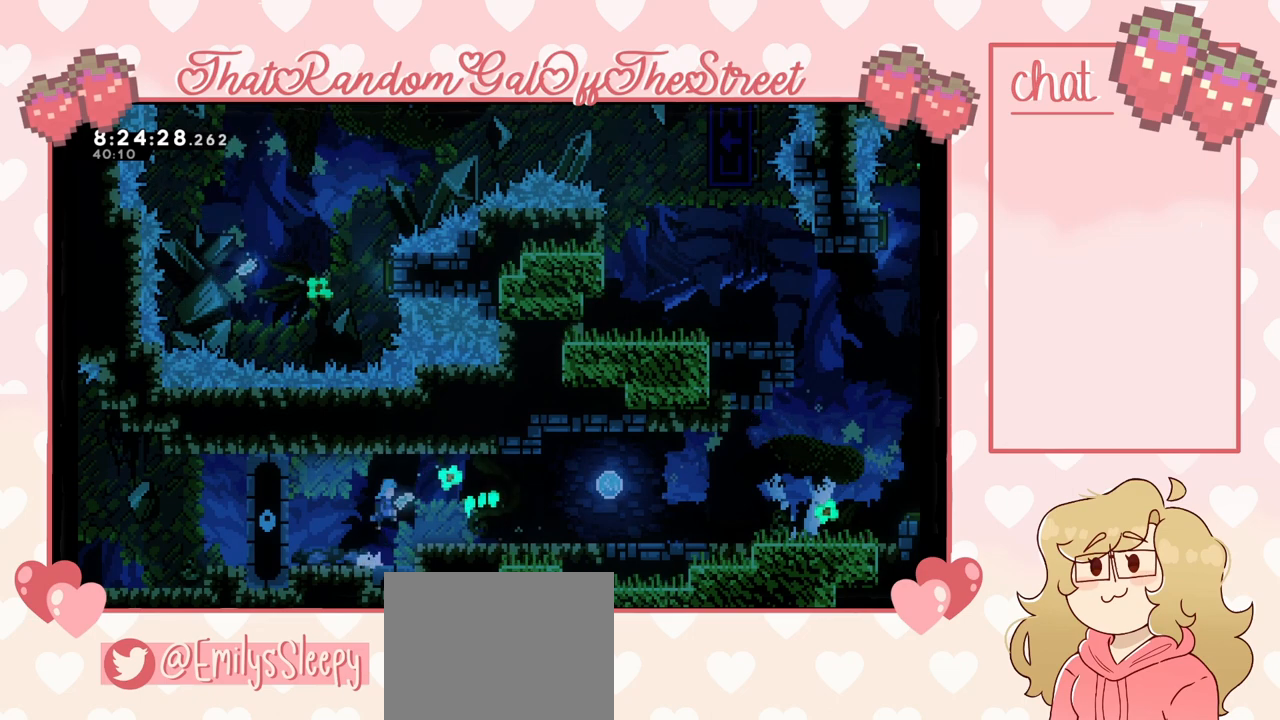
{"buttons": ["A", "DPAD_LEFT"], "left_stick": "center", "right_stick": "center", "events": [[300, "A", "up"], [333, "DPAD_RIGHT", "up"], [367, "DPAD_LEFT", "down"], [467, "A", "down"]]}
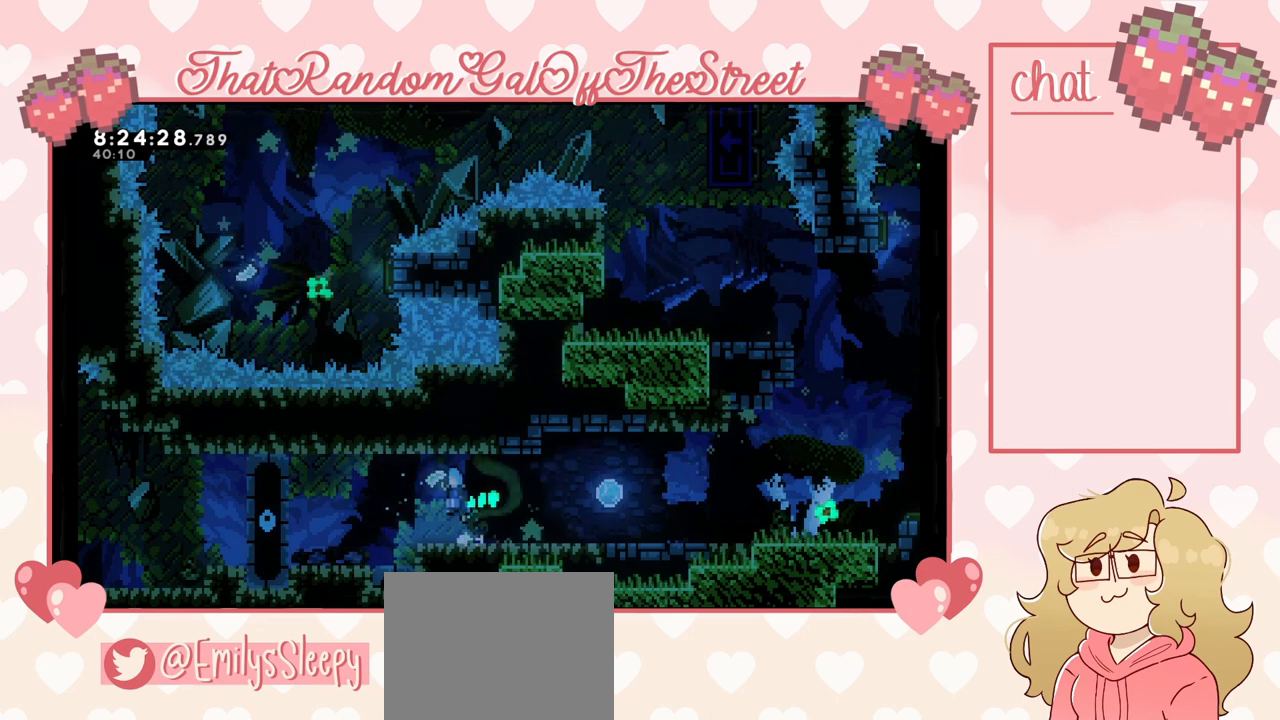
{"buttons": ["DPAD_RIGHT"], "left_stick": "center", "right_stick": "center", "events": [[367, "A", "up"], [367, "DPAD_LEFT", "up"], [467, "DPAD_RIGHT", "down"]]}
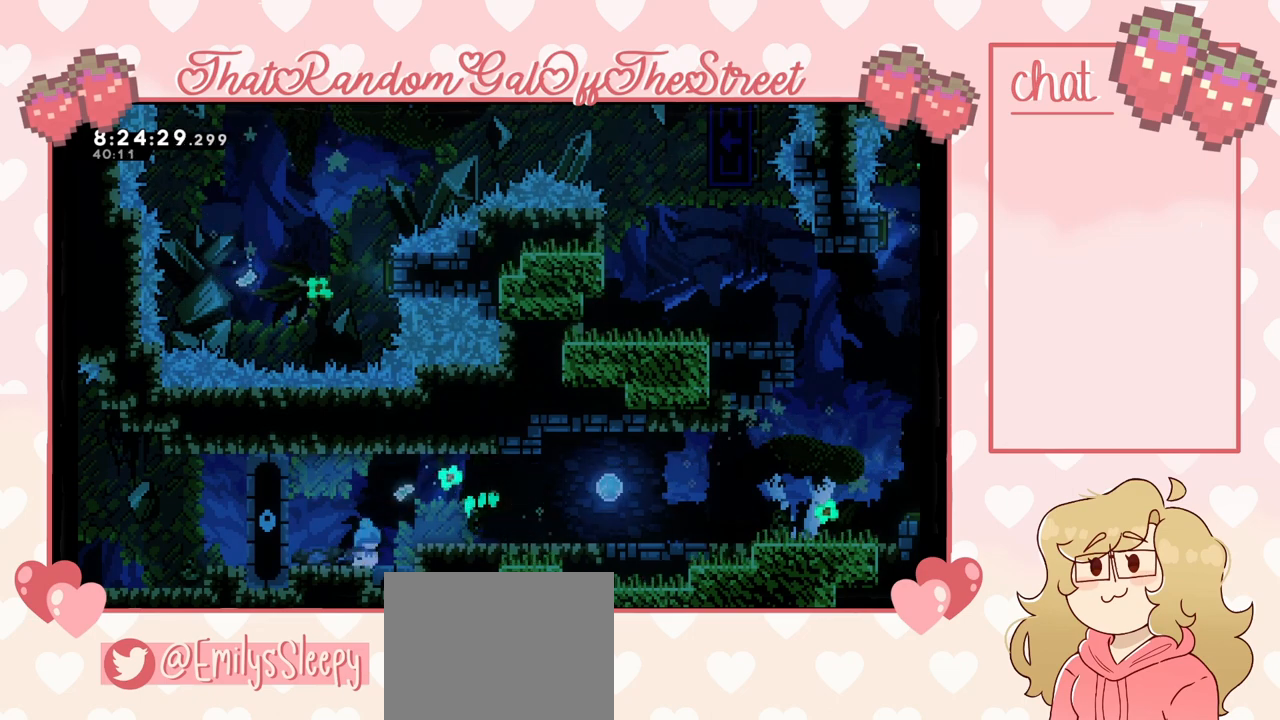
{"buttons": ["DPAD_RIGHT"], "left_stick": "center", "right_stick": "center", "events": [[67, "A", "down"], [333, "A", "up"]]}
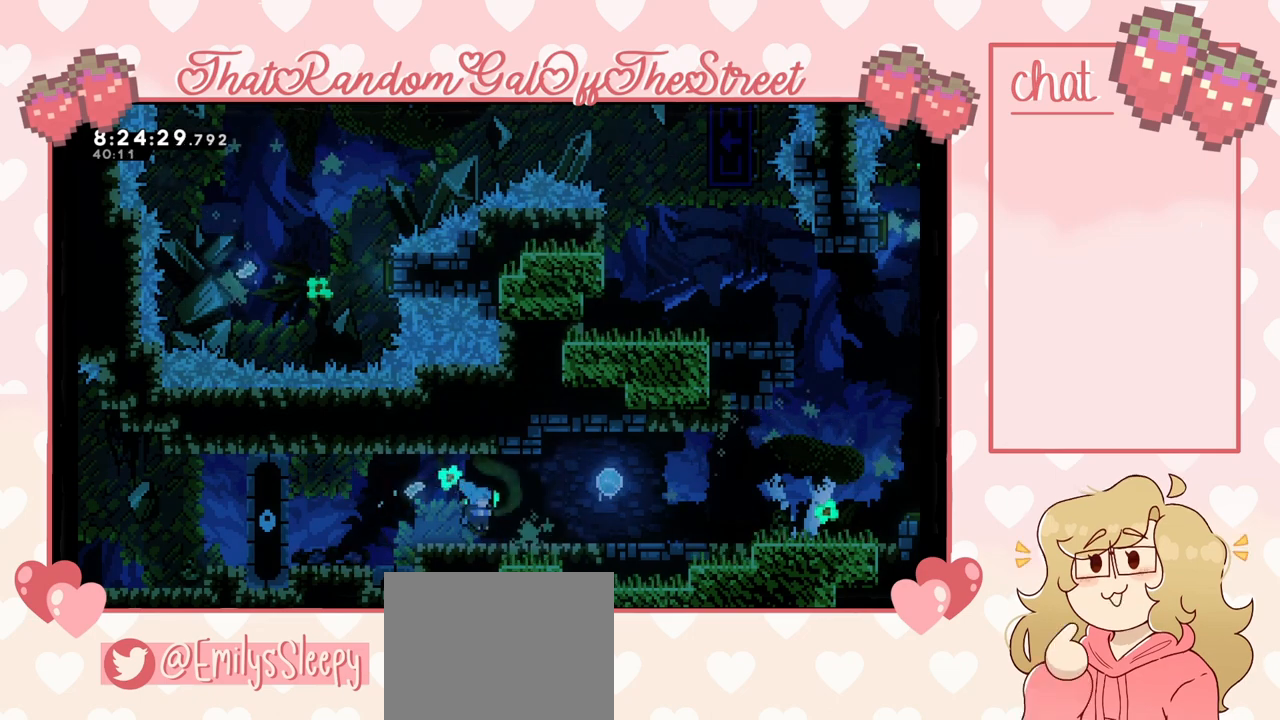
{"buttons": [], "left_stick": "center", "right_stick": "center", "events": [[133, "DPAD_RIGHT", "up"], [333, "DPAD_DOWN", "down"], [433, "DPAD_DOWN", "up"]]}
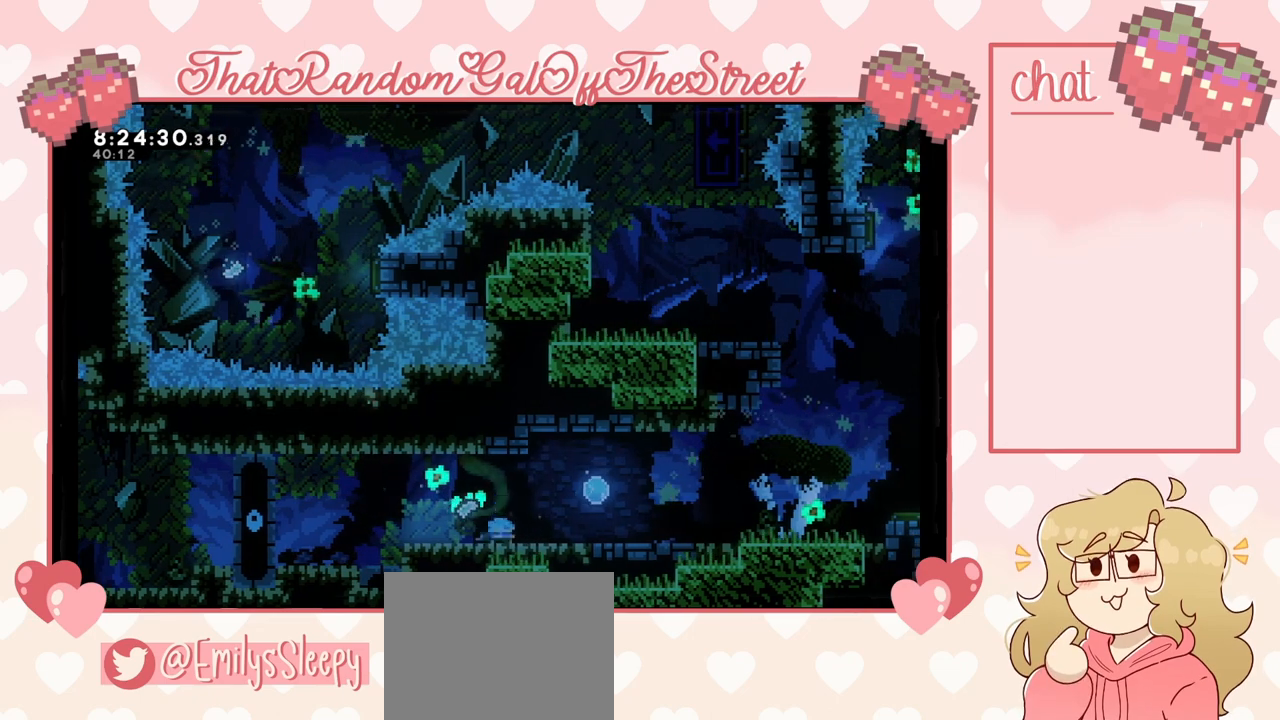
{"buttons": ["DPAD_RIGHT"], "left_stick": "center", "right_stick": "center", "events": [[33, "DPAD_DOWN", "down"], [67, "DPAD_DOWN", "up"], [133, "DPAD_DOWN", "down"], [233, "DPAD_DOWN", "up"], [300, "DPAD_DOWN", "down"], [400, "DPAD_DOWN", "up"], [500, "DPAD_RIGHT", "down"]]}
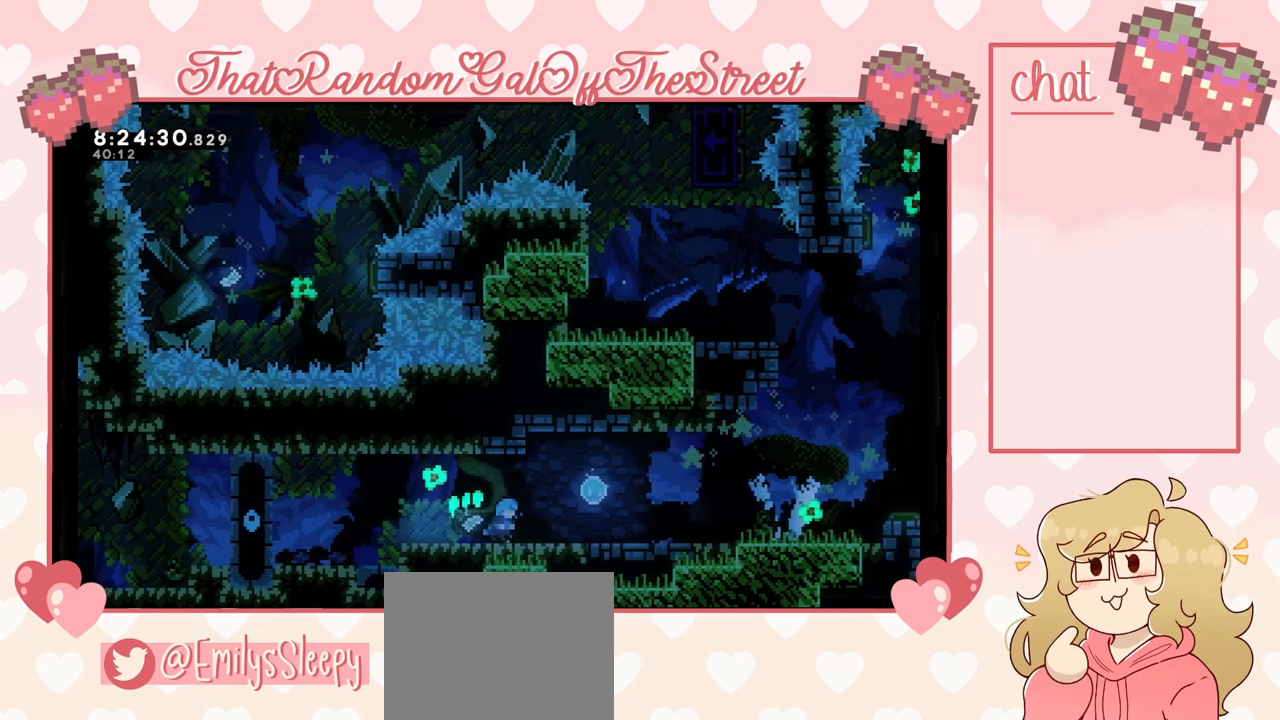
{"buttons": ["DPAD_RIGHT"], "left_stick": "center", "right_stick": "center", "events": []}
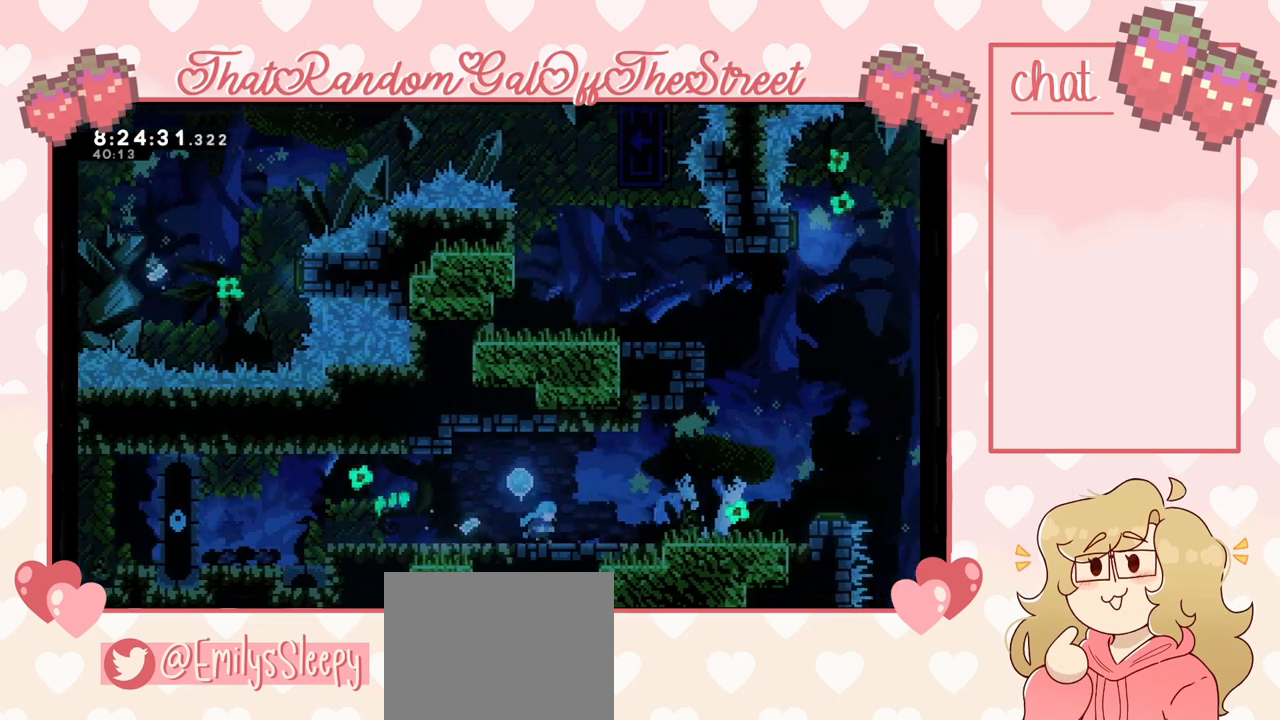
{"buttons": [], "left_stick": "center", "right_stick": "center", "events": [[100, "DPAD_RIGHT", "up"], [233, "DPAD_LEFT", "down"], [433, "DPAD_LEFT", "up"]]}